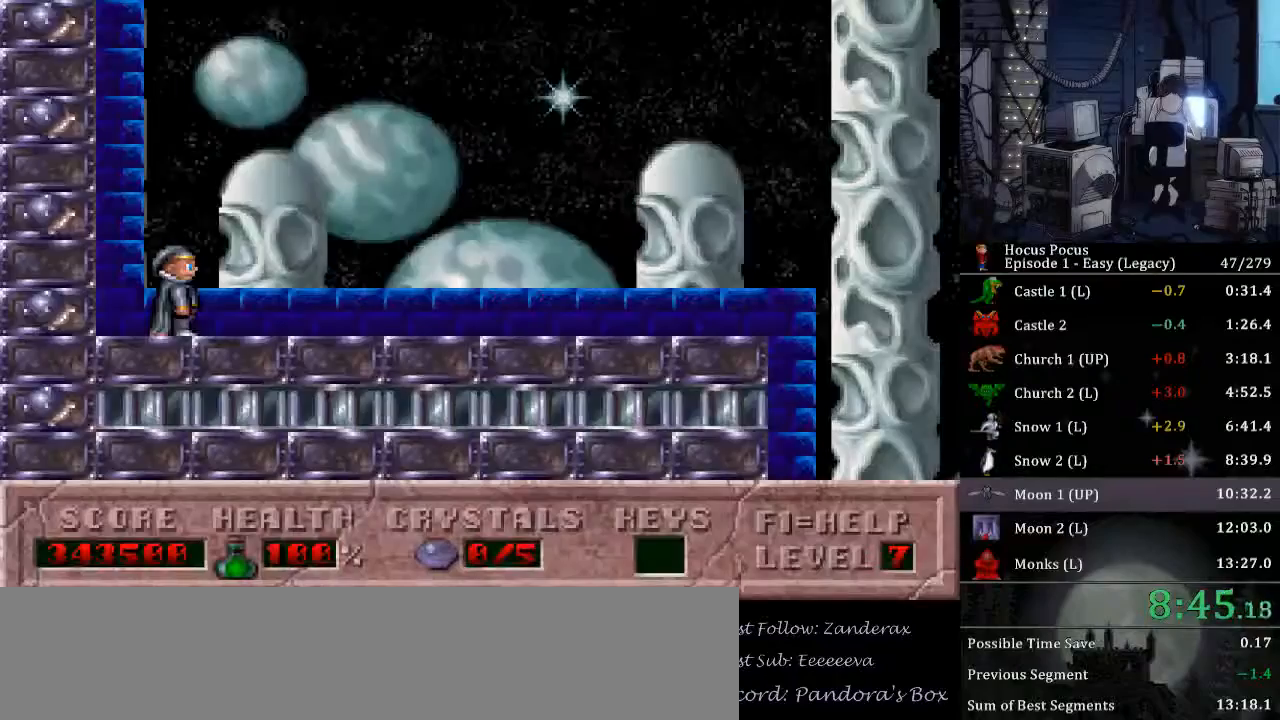
Gameplay with keyboard; each line is a JSON object with the keys held at the frame after it. "events" lists presses ("down") and releases ("up") of ".", "/", "0", "1", "2", "3", "4", "5", "6", "7", "8", "9", "a", "alt_l", "alt_r", "b", "backspace", "c", "caps_lock", "comma", "ctrl_l", "ctrl_r", "d", "delete", "down", "e", "end", "equals", "escape", "f", "f1", "f10", "f11", "f12", "f2", "f3", "f4", "f5", "f6", "f7", "f8", "f9", "g", "h", "home", "i", "insert", "j", "k", "l", "lbracket", "left", "m", "minus", "n", "num0", "num1", "num2", "num3", "num4", "num5", "num6", "num7", "num8", "num9", "o", "p", "page_down", "page_up", "q", "quote", "r", "rbracket", "return", "right", "s", "semicolon", "shift_l", "shift_r", "space", "super", "t", "tab", "tilde", "u", "up", "v", "w", "x", "y" and "z" between this image and that frame as [ms after this image, input, new state], when the widget could be followed in between. No other keys are recorded. Mouse input is not recorded.
{"keys": ["right"], "events": [[300, "right", "down"], [333, "up", "up"]]}
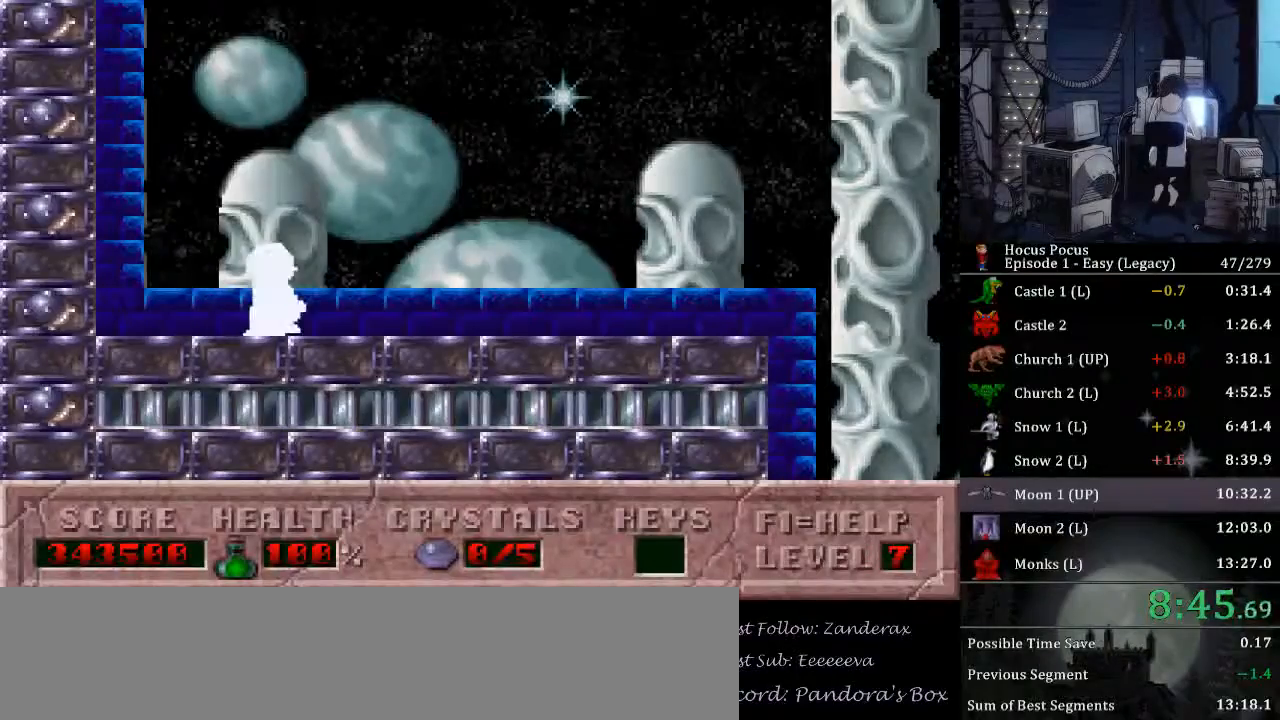
{"keys": ["right"], "events": []}
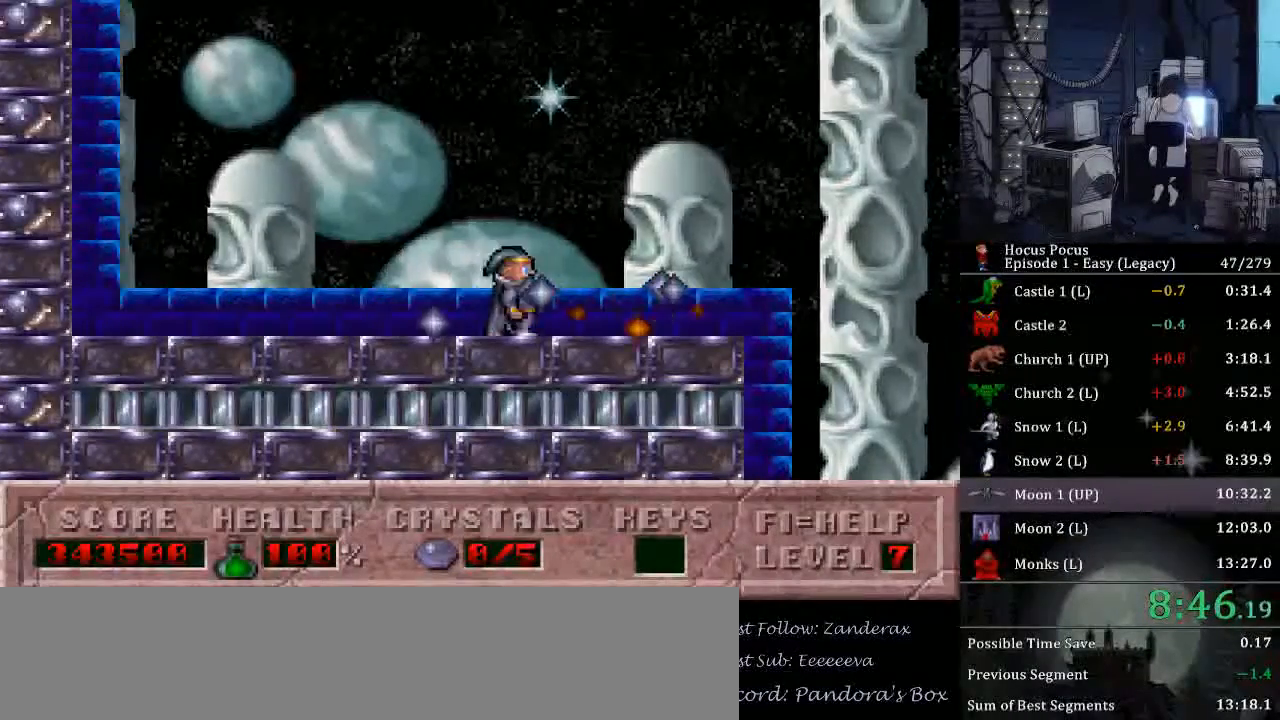
{"keys": ["right"], "events": []}
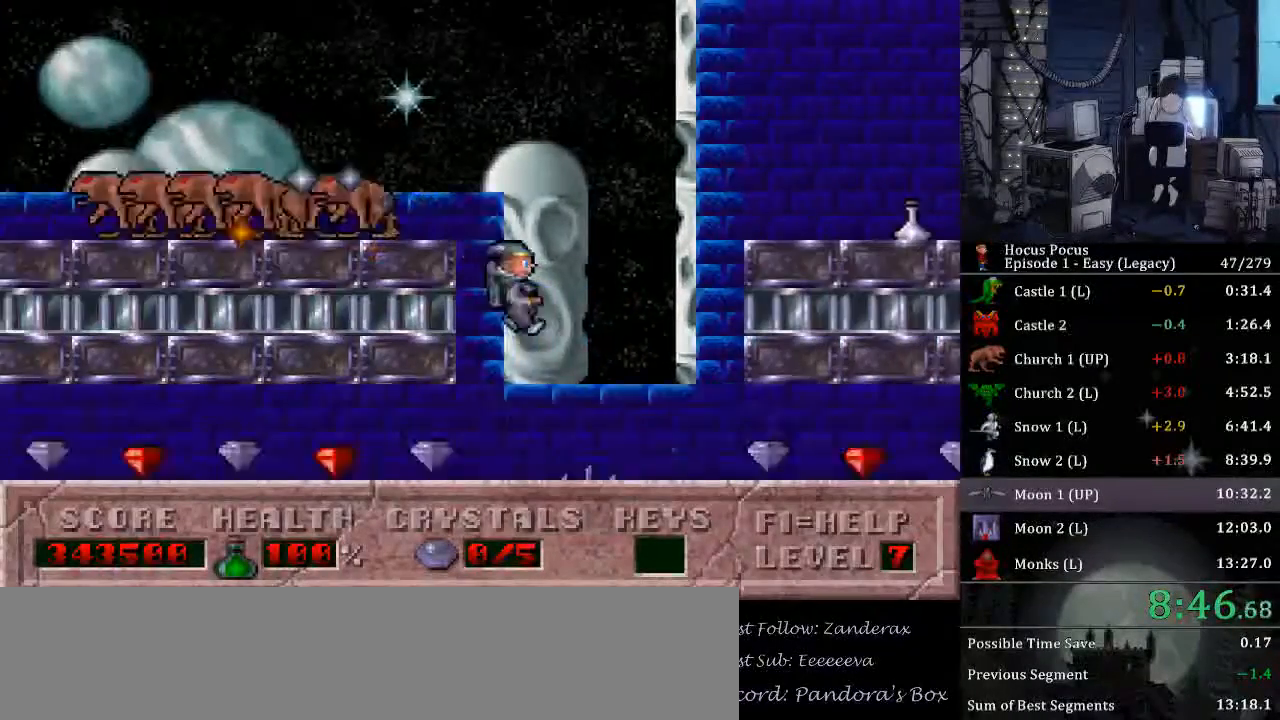
{"keys": ["right"], "events": []}
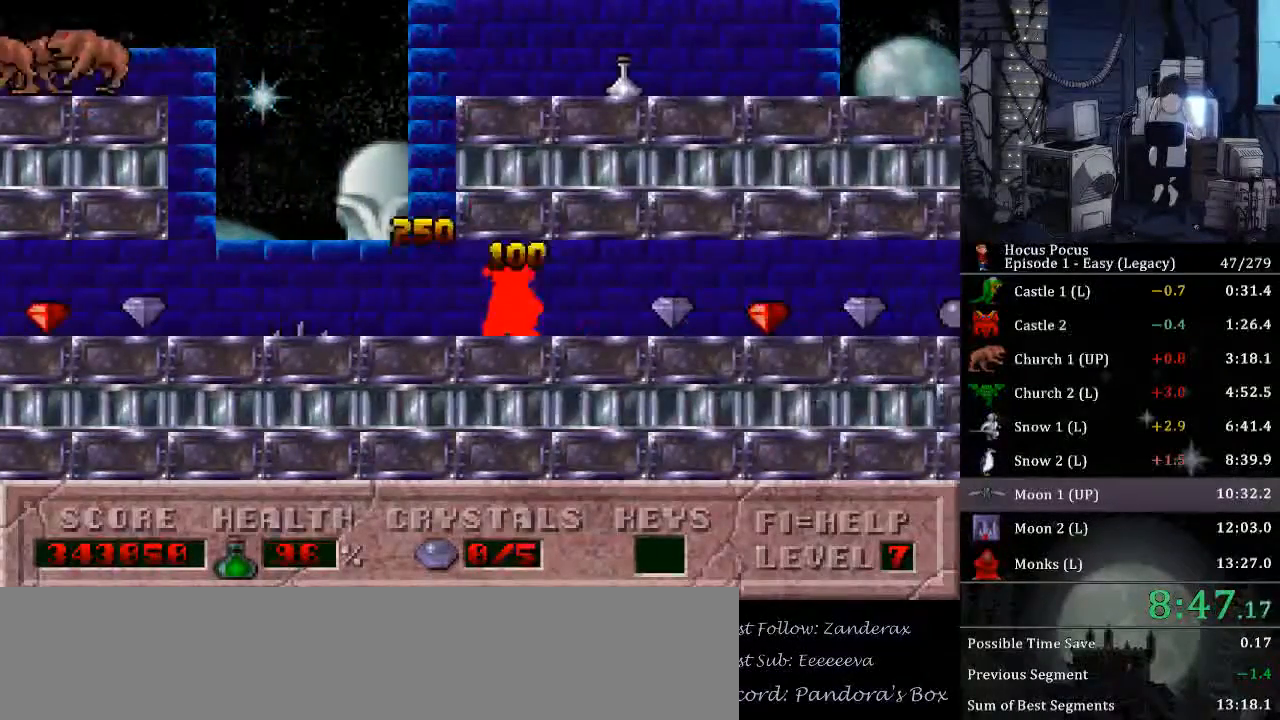
{"keys": ["right"], "events": []}
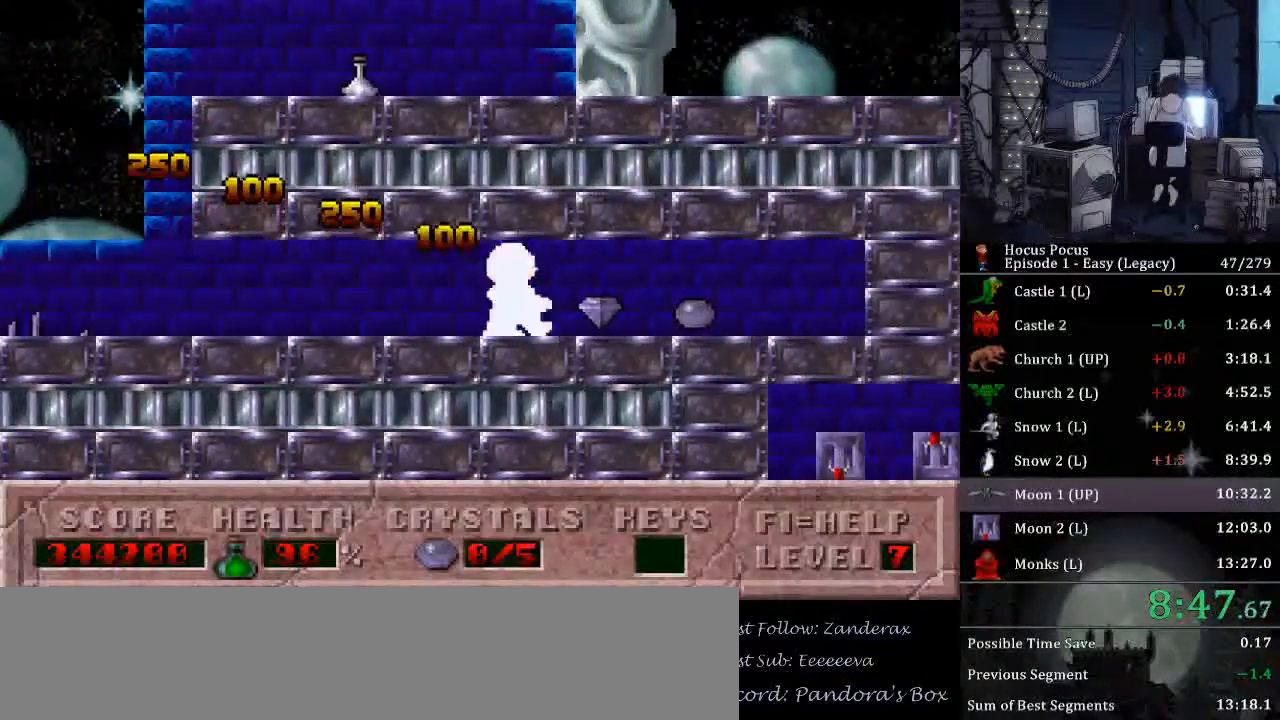
{"keys": ["left"], "events": [[233, "left", "down"], [267, "right", "up"]]}
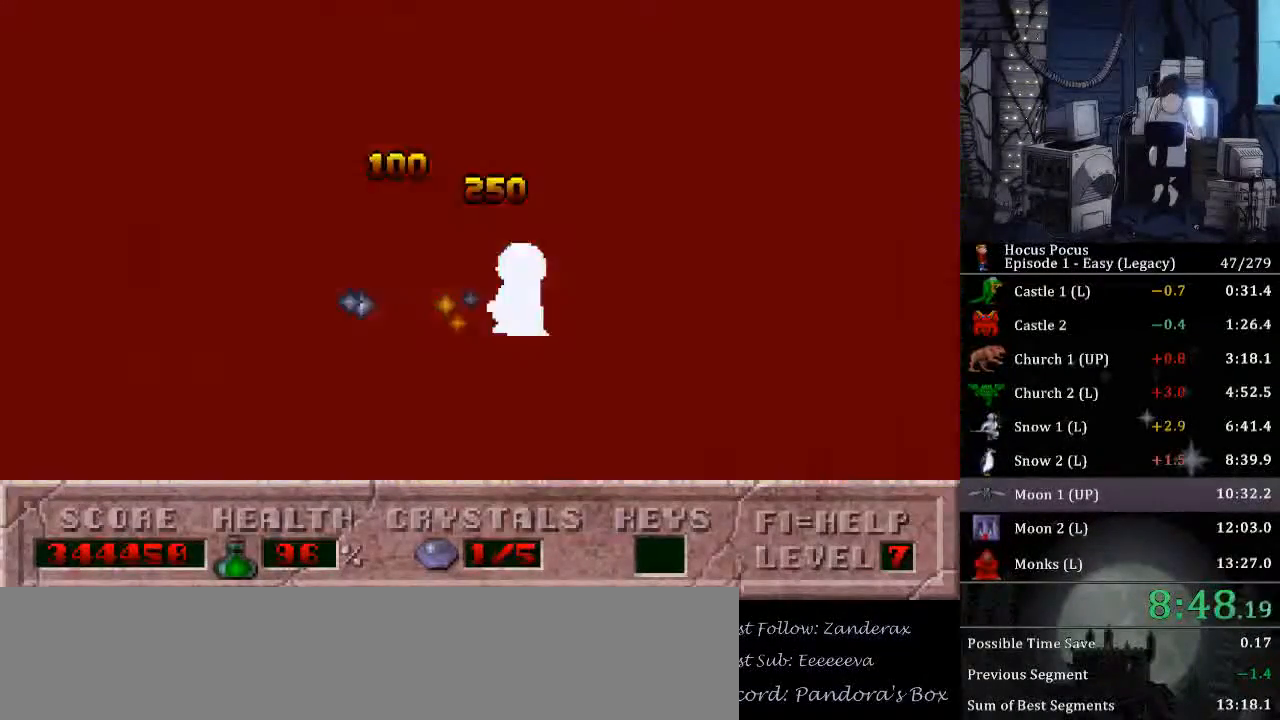
{"keys": ["alt_l", "left"], "events": [[100, "alt_l", "down"]]}
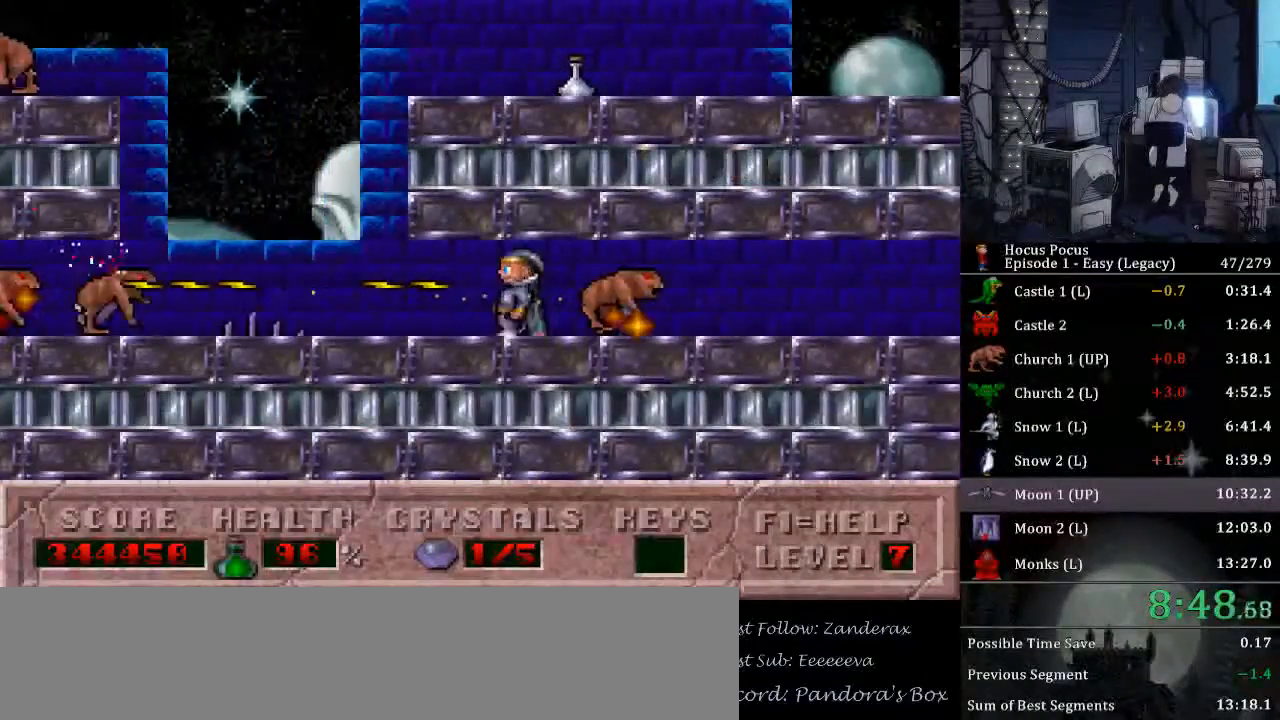
{"keys": ["alt_l", "left"], "events": []}
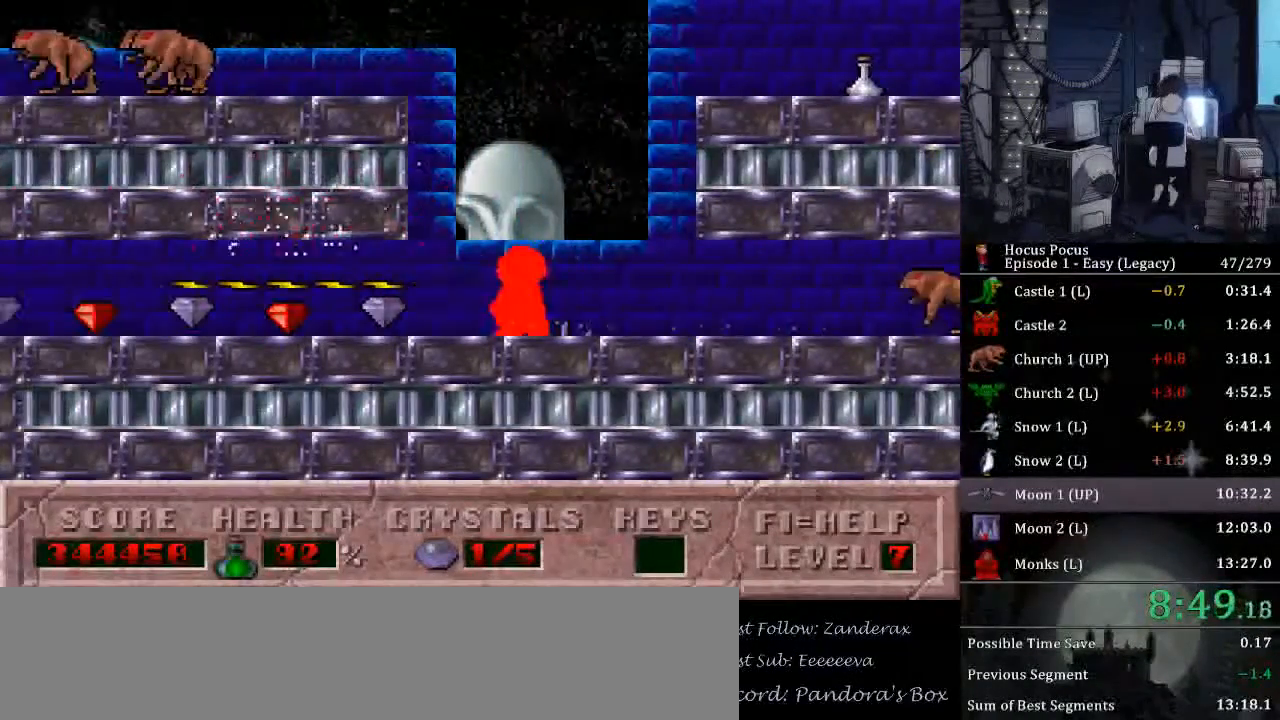
{"keys": ["left"], "events": [[233, "alt_l", "up"]]}
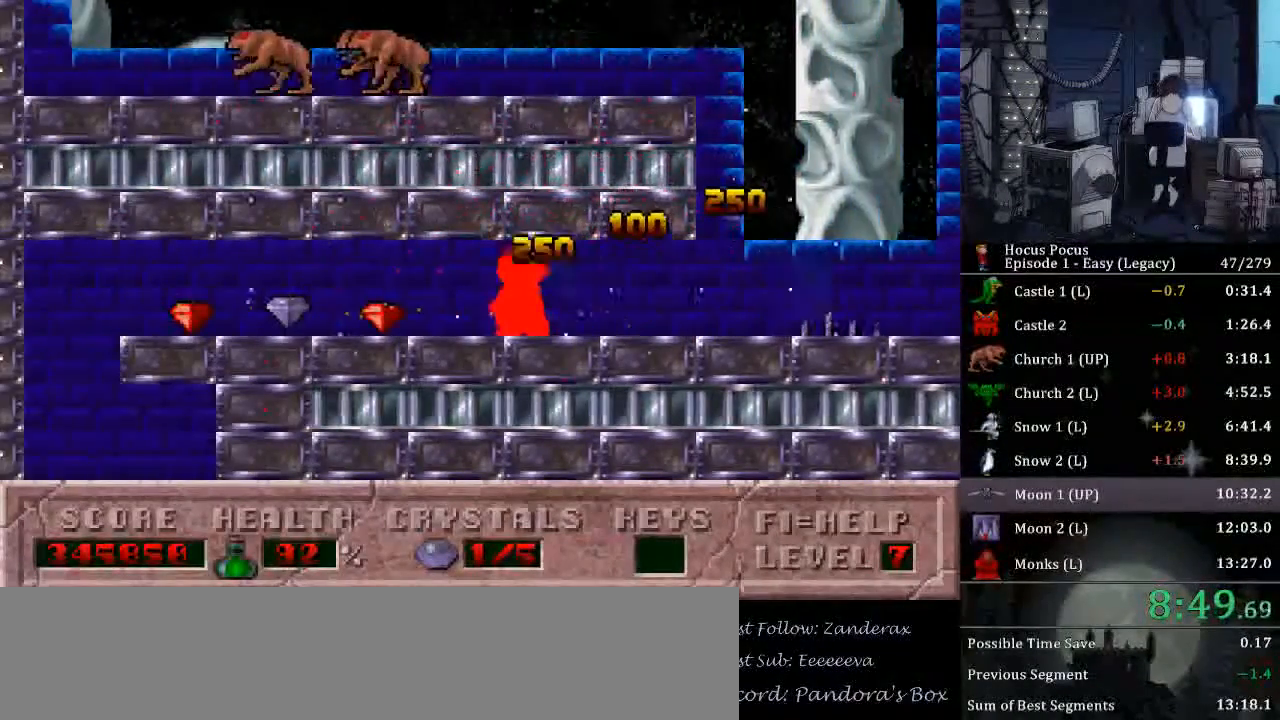
{"keys": ["left"], "events": []}
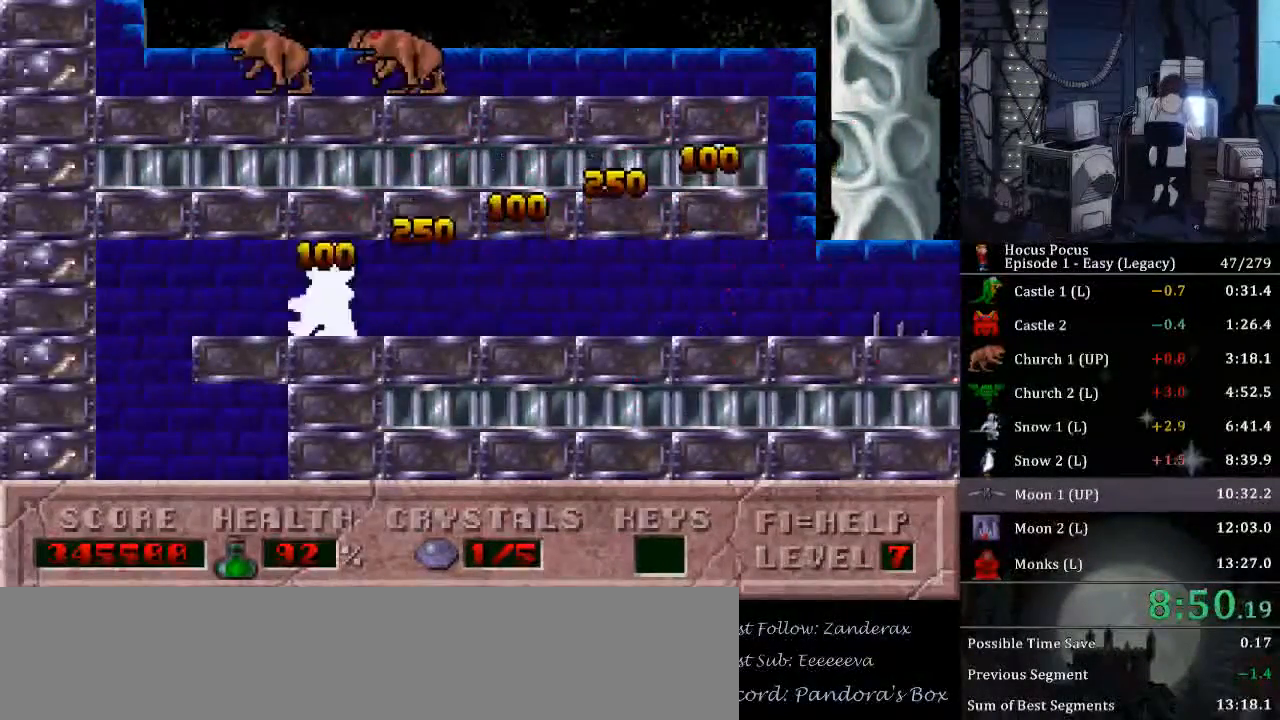
{"keys": ["right"], "events": [[267, "right", "down"], [300, "left", "up"]]}
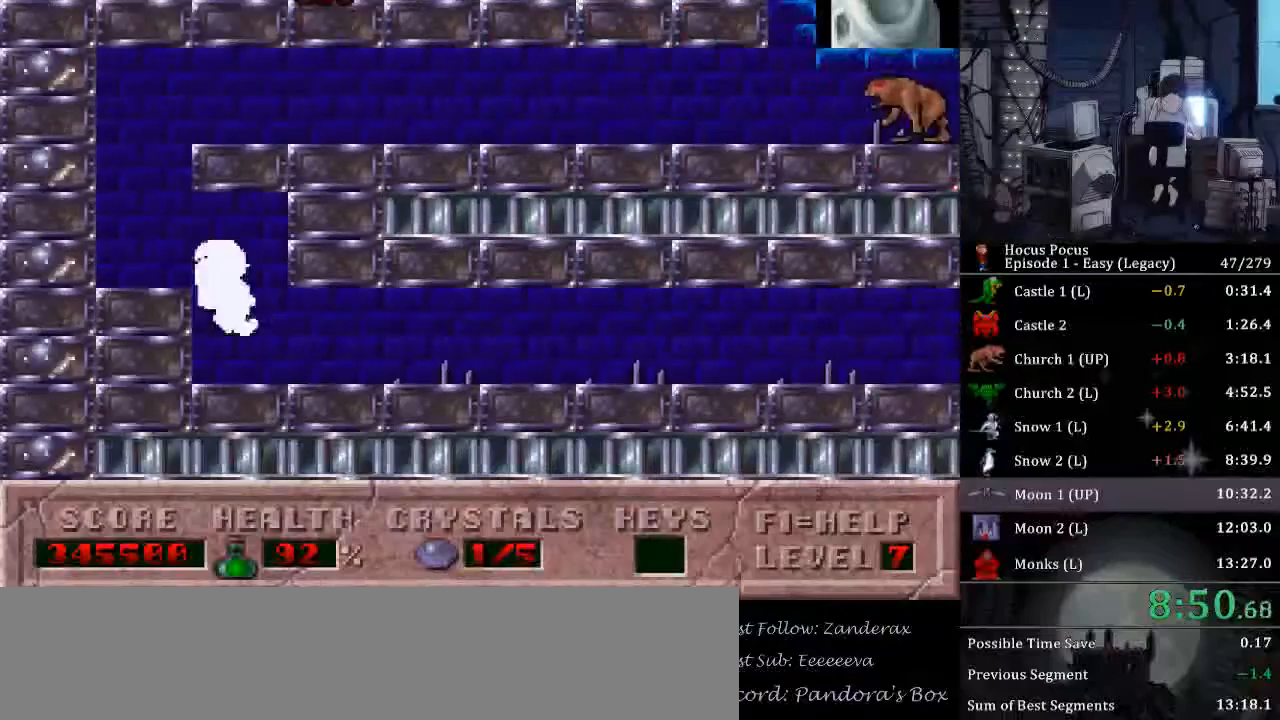
{"keys": ["right"], "events": []}
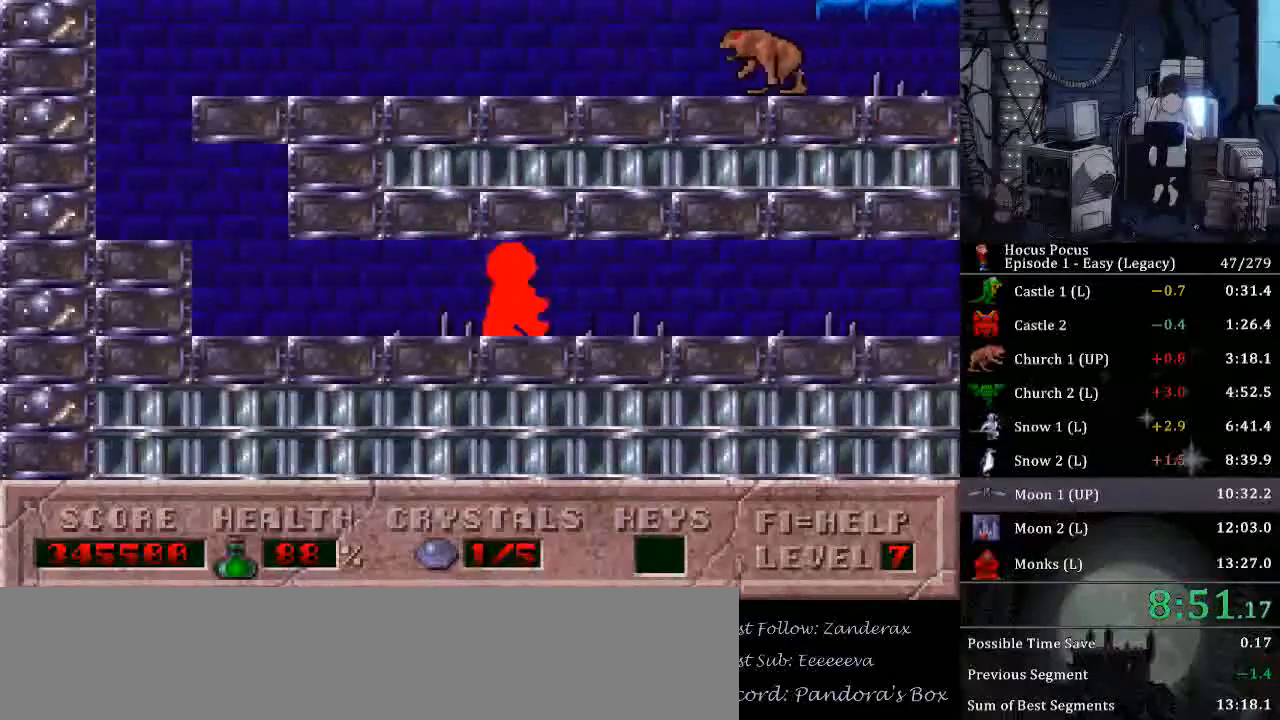
{"keys": ["right"], "events": []}
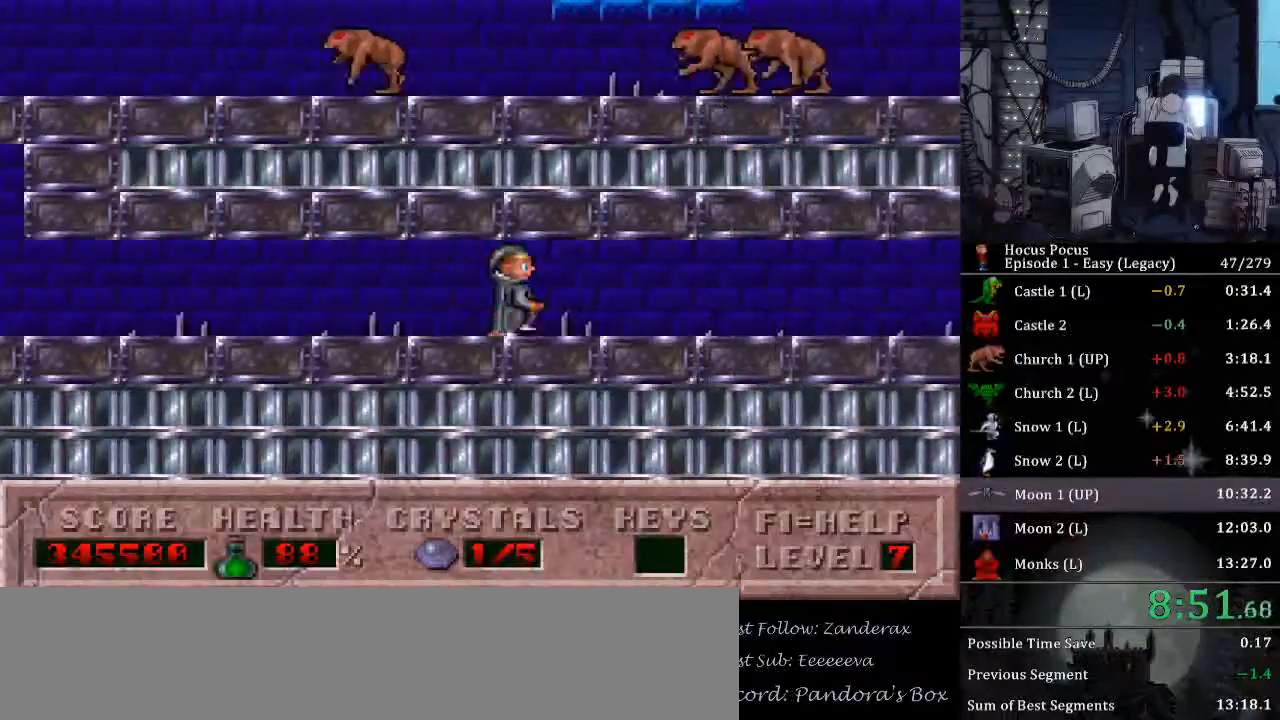
{"keys": ["right"], "events": []}
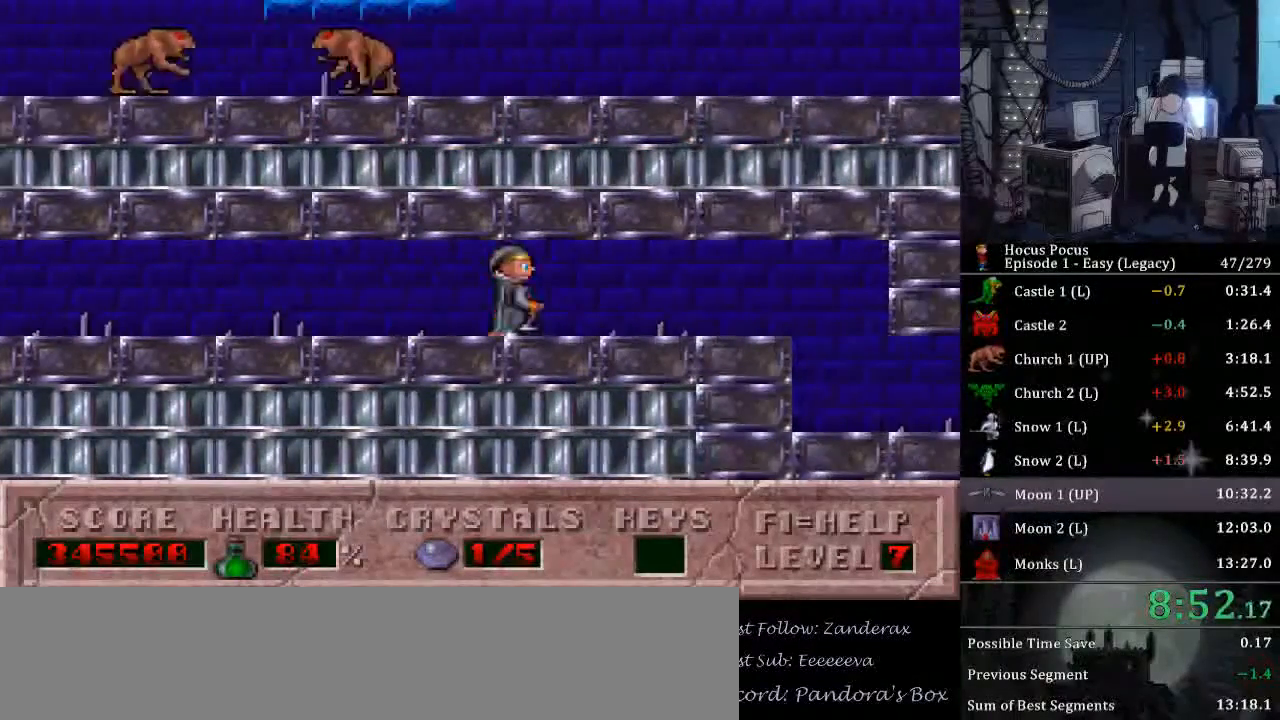
{"keys": ["right"], "events": []}
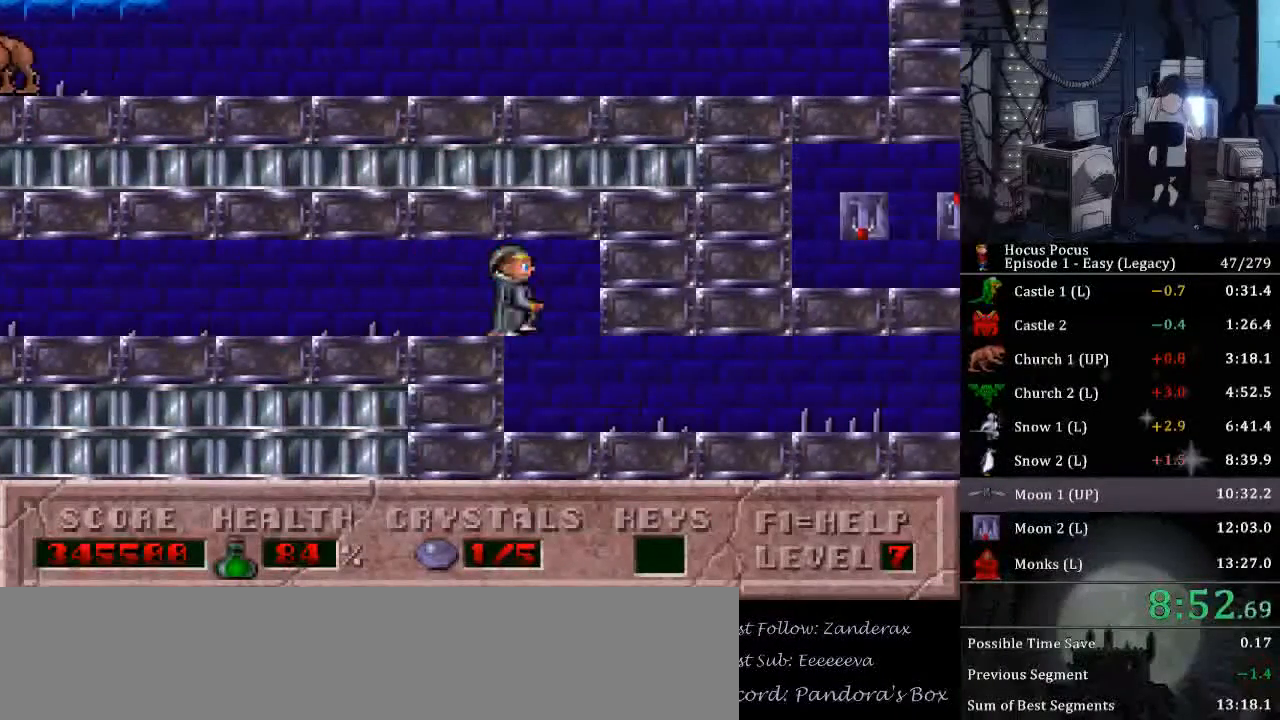
{"keys": ["right"], "events": []}
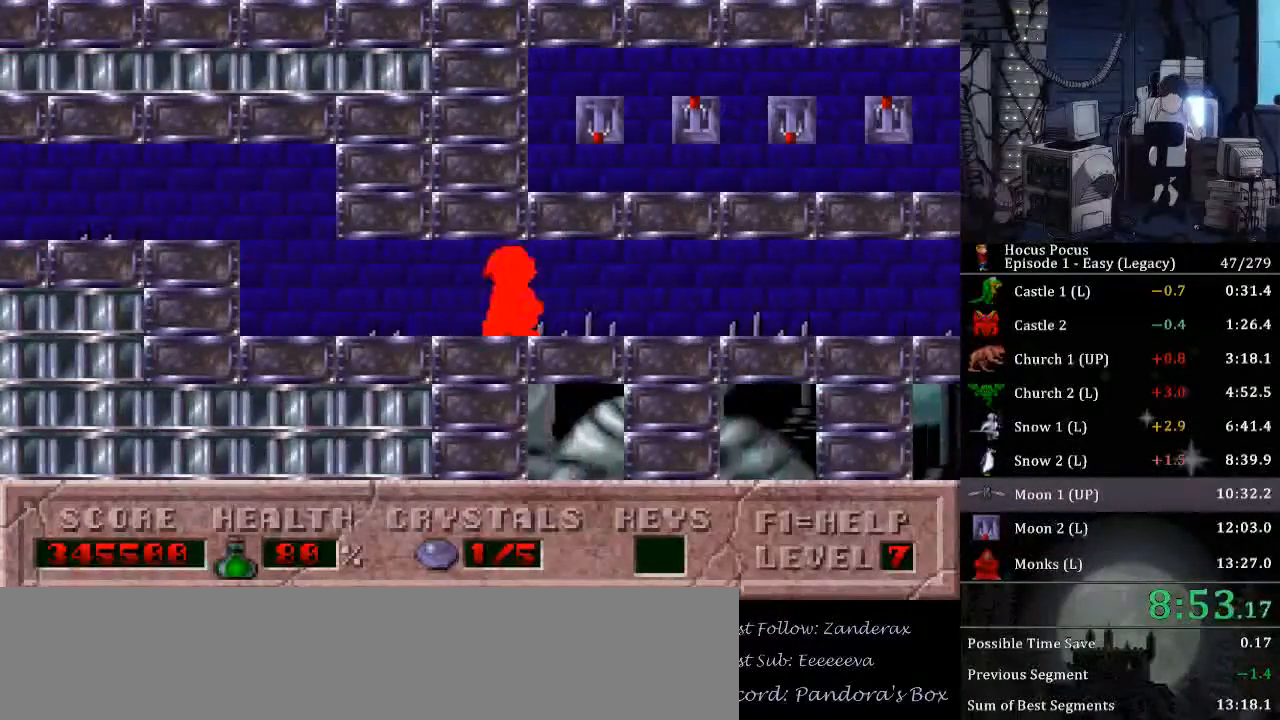
{"keys": ["right"], "events": []}
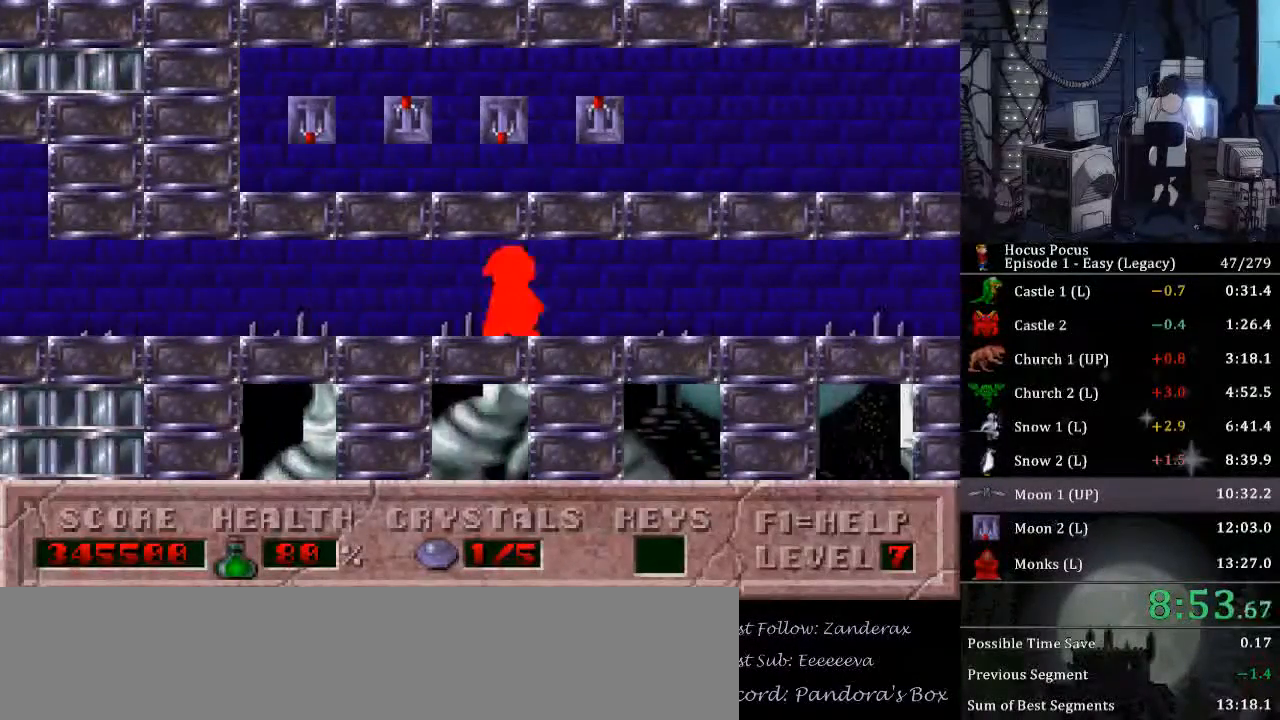
{"keys": ["right"], "events": []}
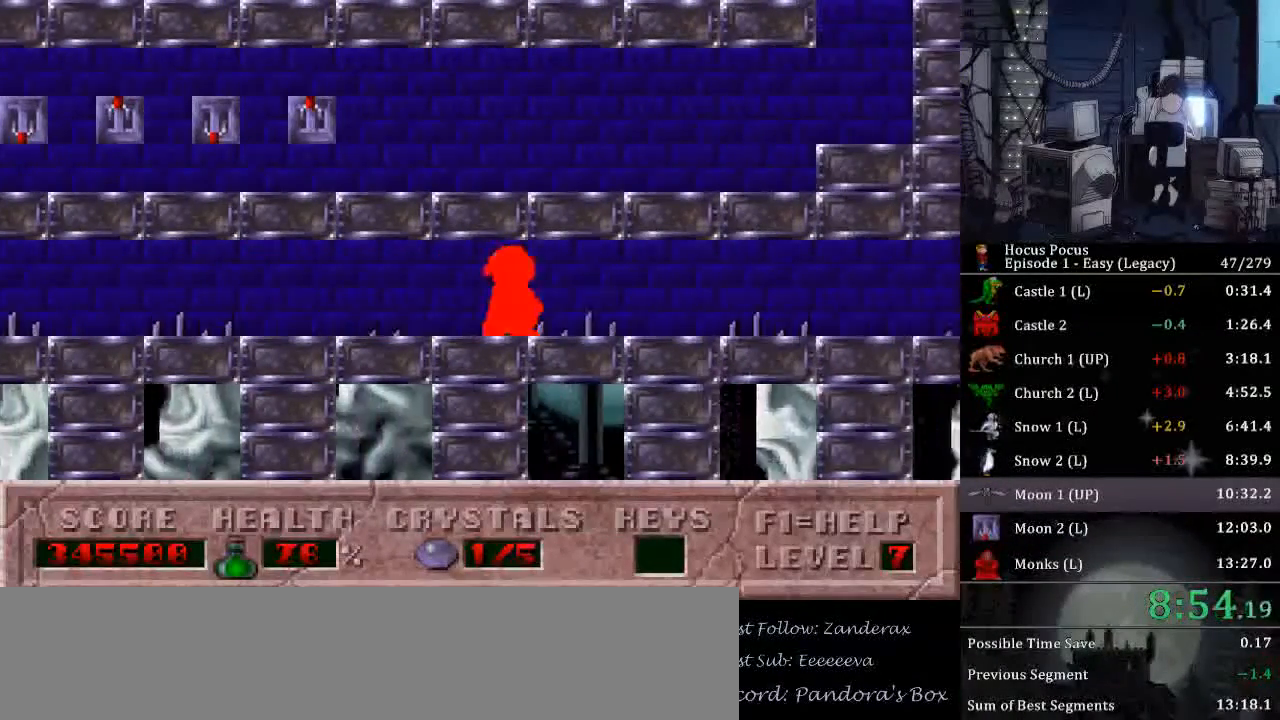
{"keys": ["right"], "events": []}
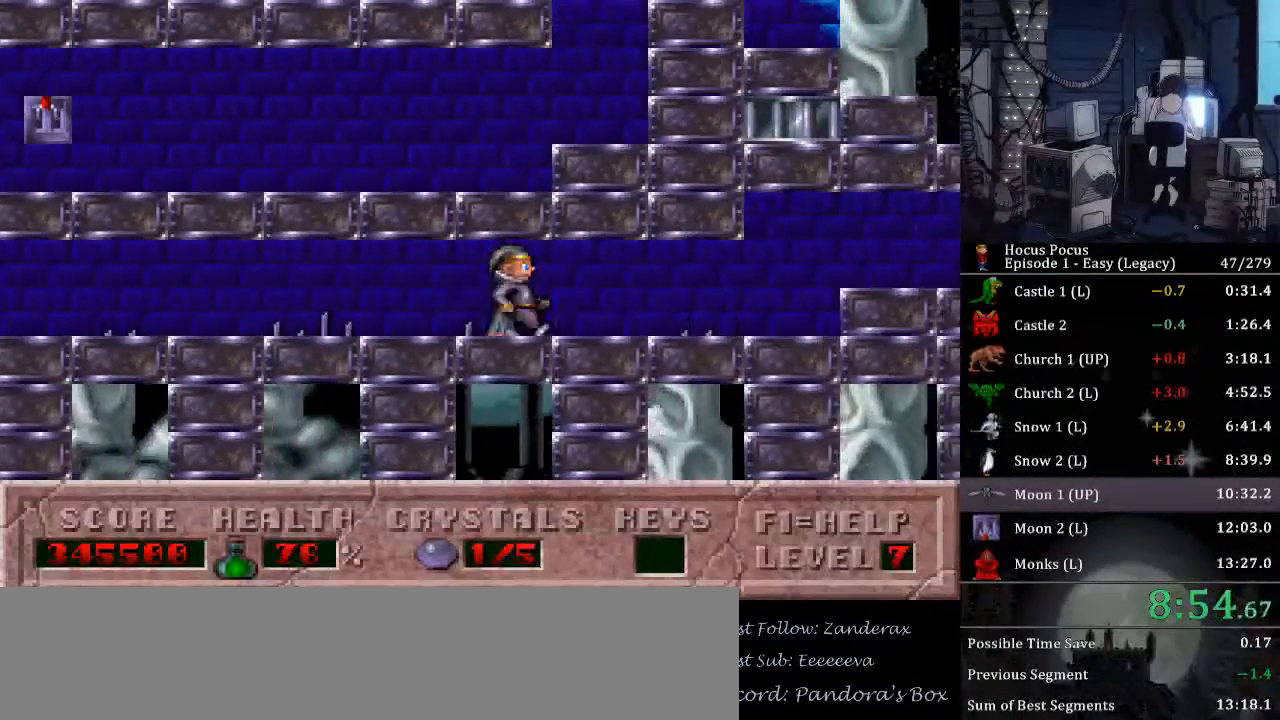
{"keys": ["right"], "events": []}
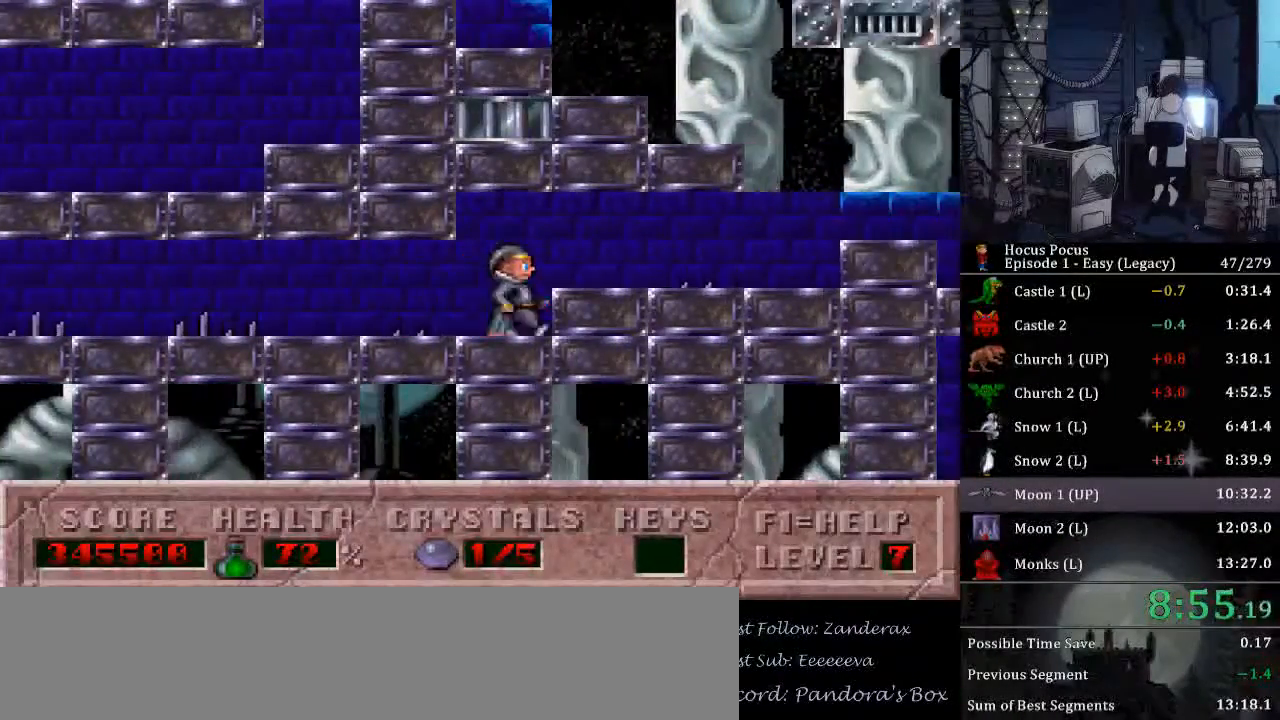
{"keys": ["ctrl_l", "left", "right"], "events": [[500, "ctrl_l", "down"], [500, "left", "down"]]}
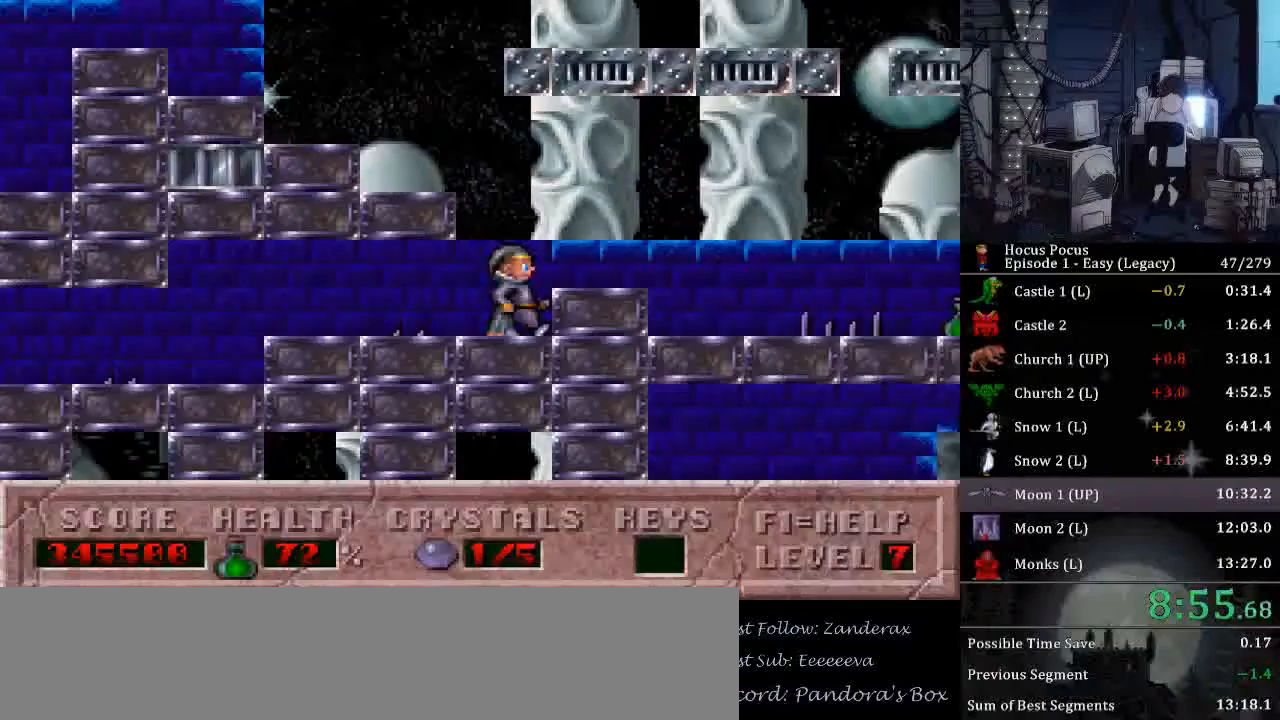
{"keys": ["ctrl_l", "left", "right"], "events": [[33, "right", "up"], [400, "ctrl_l", "up"], [500, "ctrl_l", "down"], [500, "right", "down"]]}
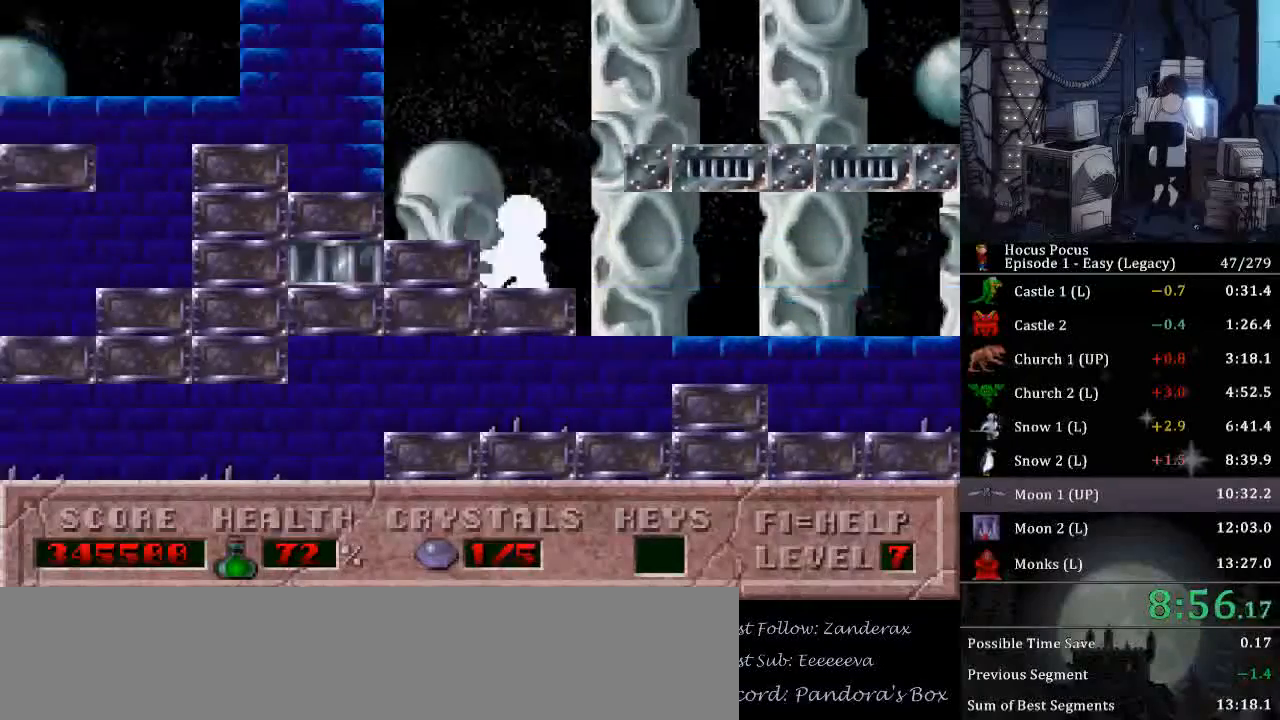
{"keys": ["right"], "events": [[67, "left", "up"], [467, "ctrl_l", "up"]]}
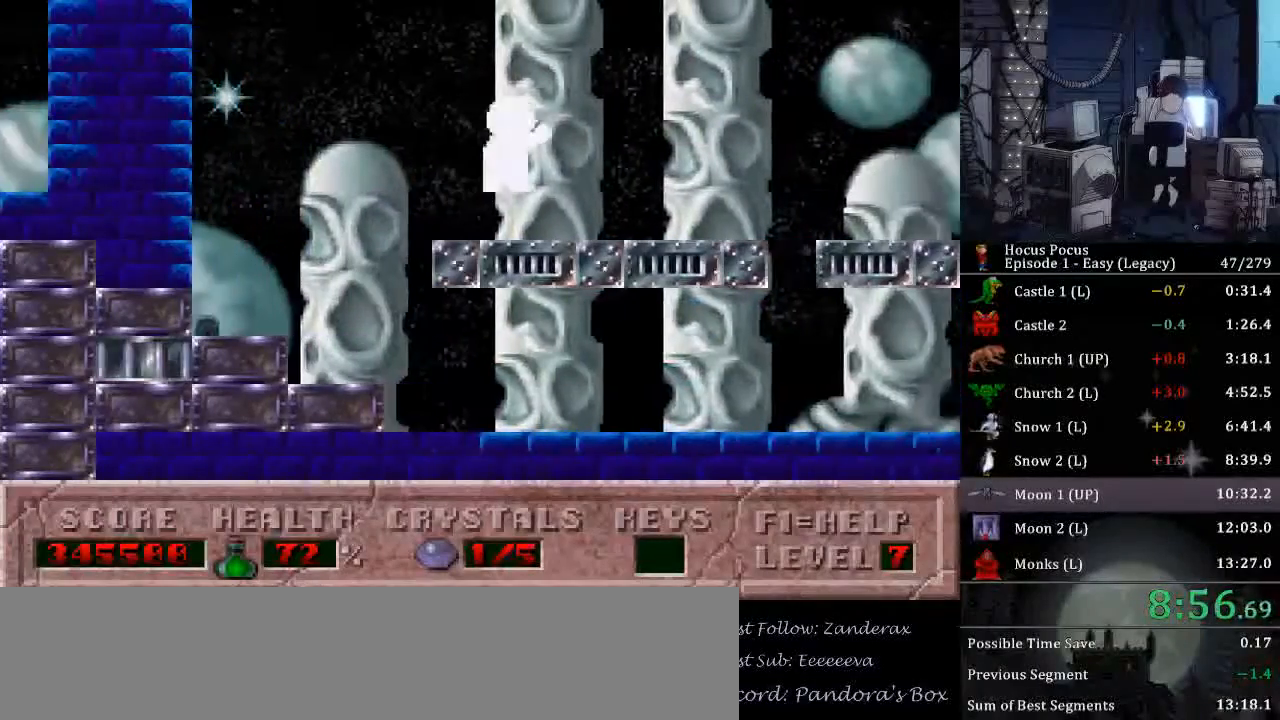
{"keys": ["ctrl_l", "right"], "events": [[200, "ctrl_l", "down"]]}
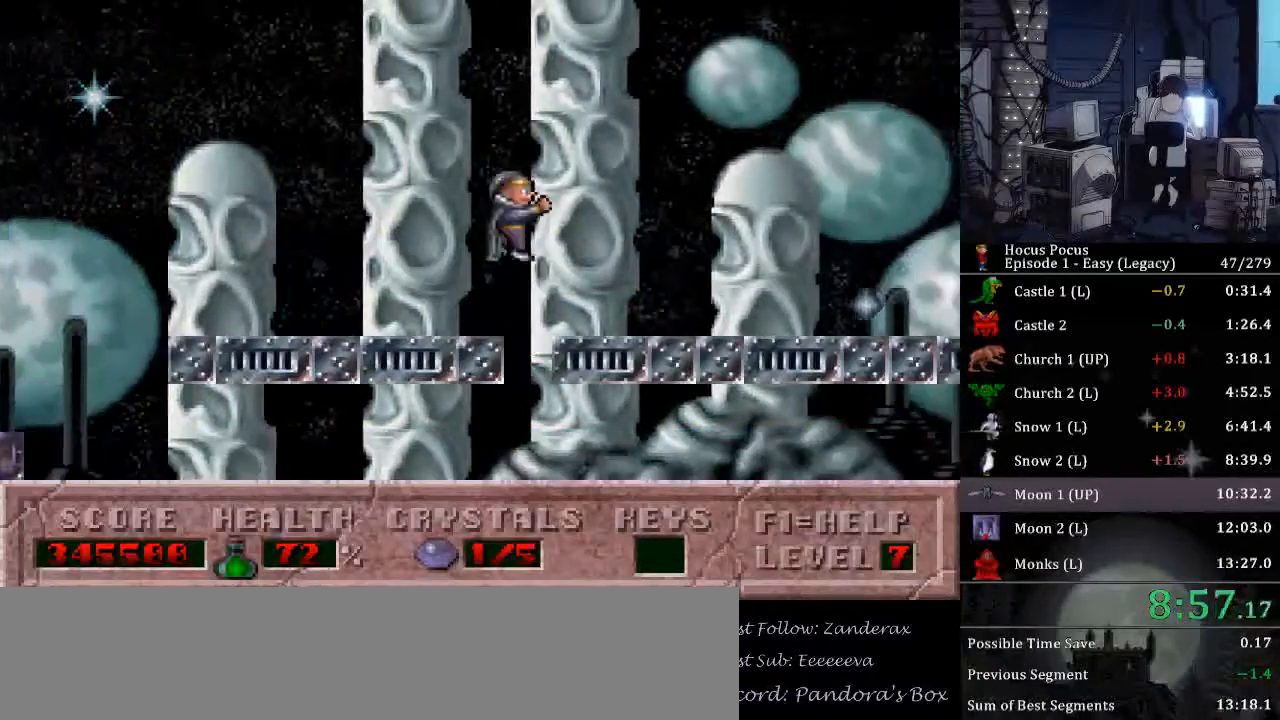
{"keys": ["right"], "events": [[167, "ctrl_l", "up"]]}
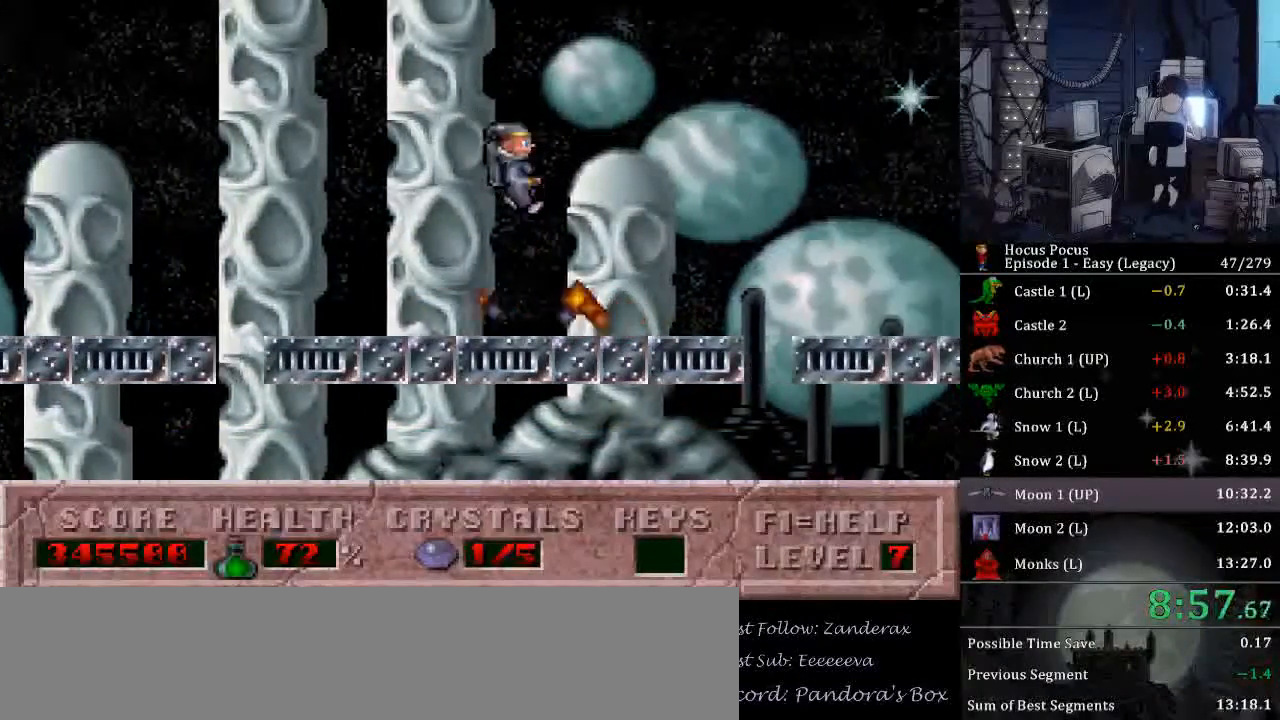
{"keys": ["ctrl_l", "right"], "events": [[133, "ctrl_l", "down"]]}
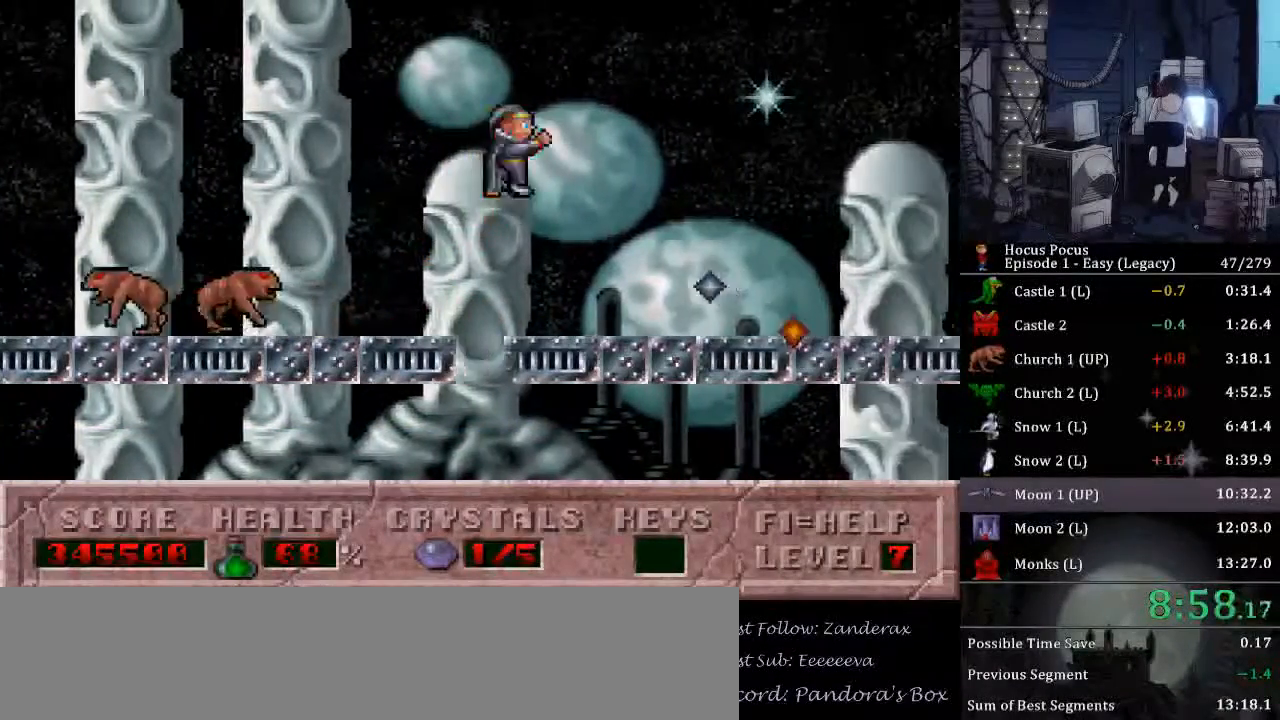
{"keys": ["right"], "events": [[33, "ctrl_l", "up"]]}
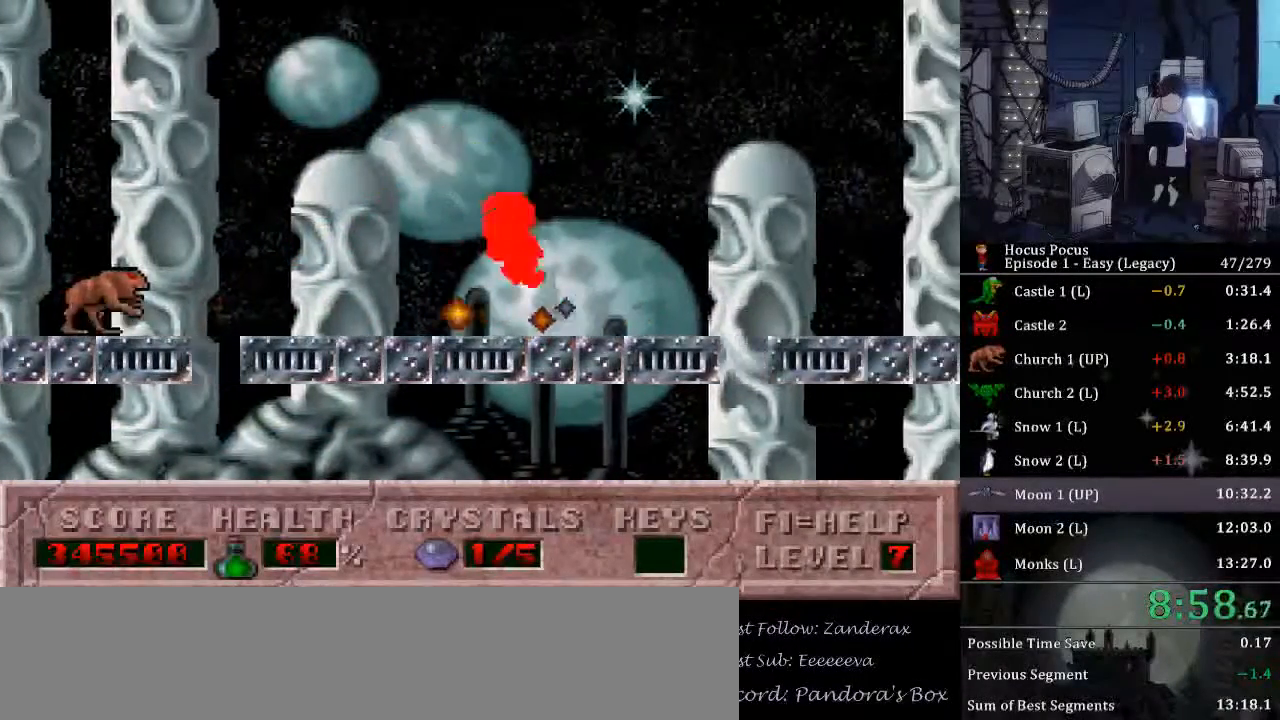
{"keys": ["right"], "events": [[33, "ctrl_l", "down"], [400, "ctrl_l", "up"]]}
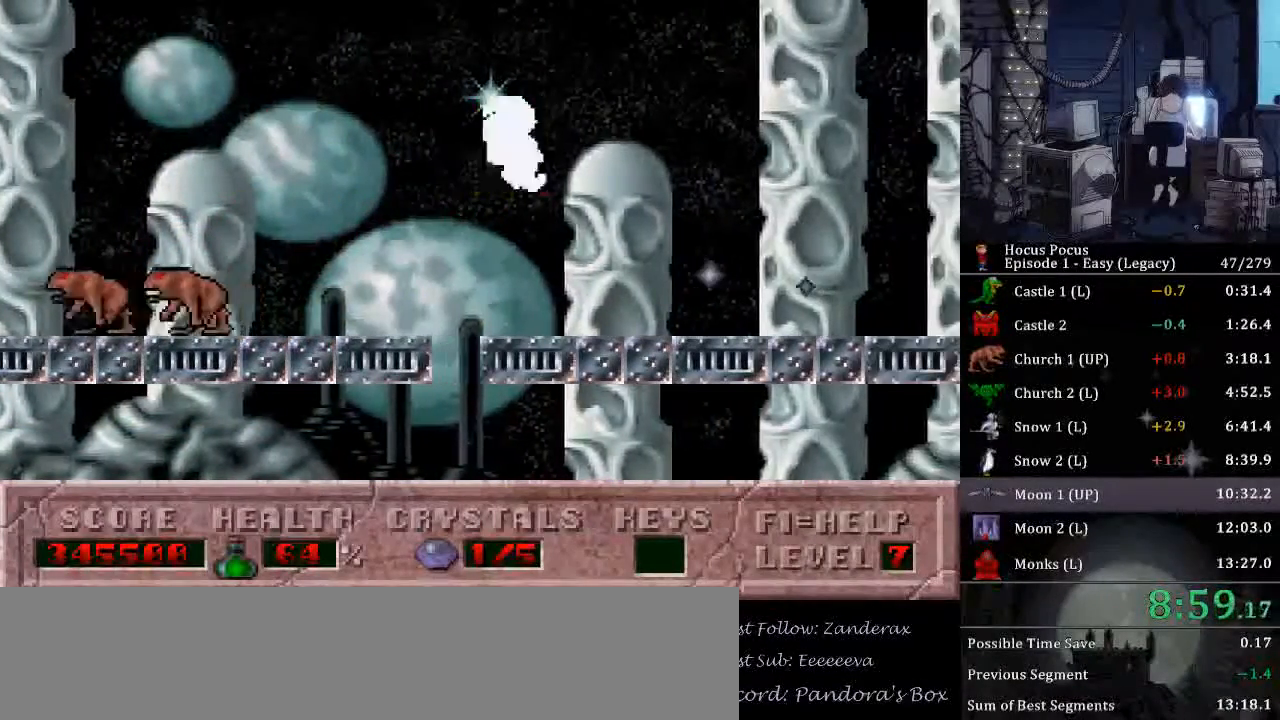
{"keys": ["right"], "events": []}